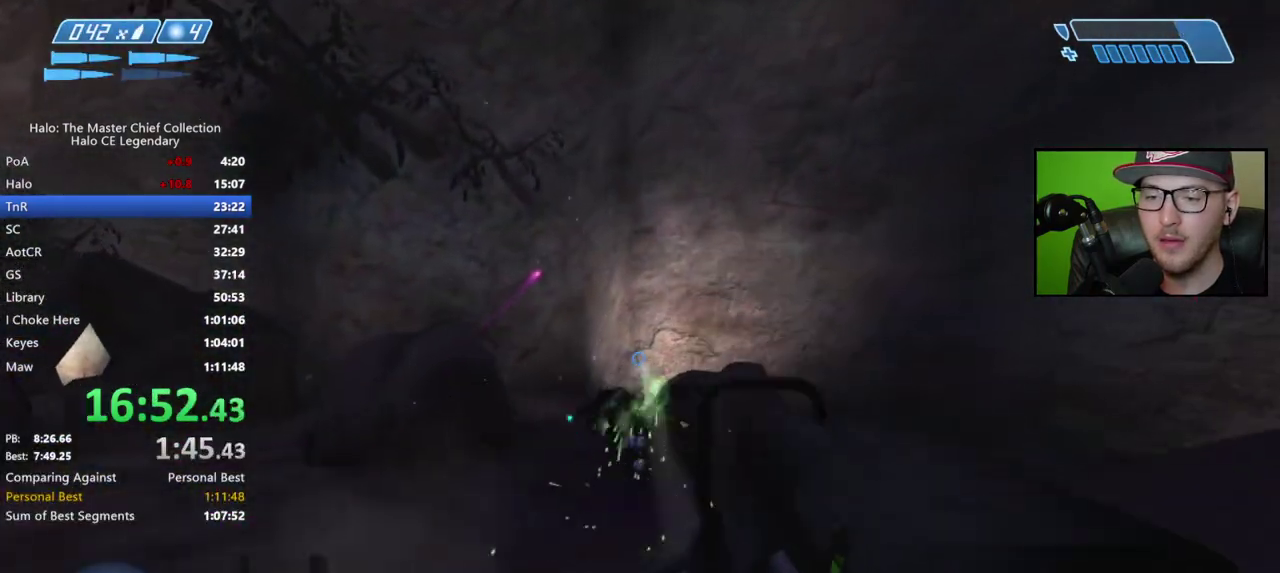
Gameplay with a controller (Xbox layout); each line is a JSON object with the inputs held at the frame after it. "events" lists button and stick changes between this image and that frame as [ms after this image, input, new state], when the widget could be followed in between. Not read: L2.
{"buttons": [], "left_stick": "up", "right_stick": "center", "events": [[133, "right_stick", "right"], [450, "right_stick", "center"]]}
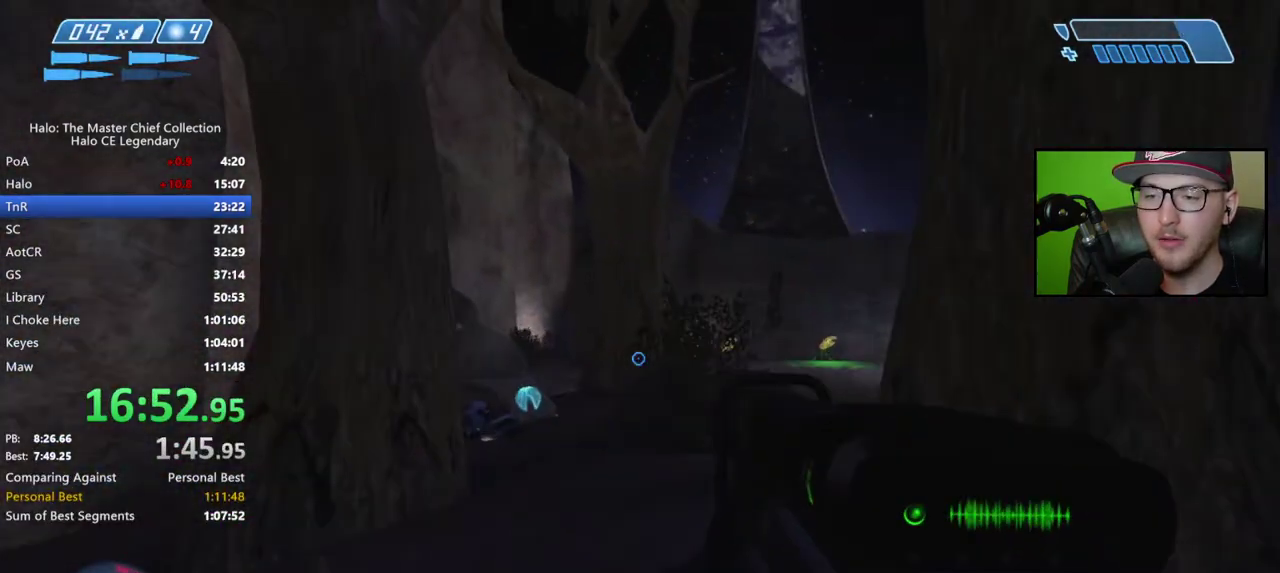
{"buttons": [], "left_stick": "up", "right_stick": "center", "events": [[17, "X", "down"], [83, "X", "up"], [150, "X", "down"], [217, "X", "up"], [300, "Y", "down"], [383, "Y", "up"]]}
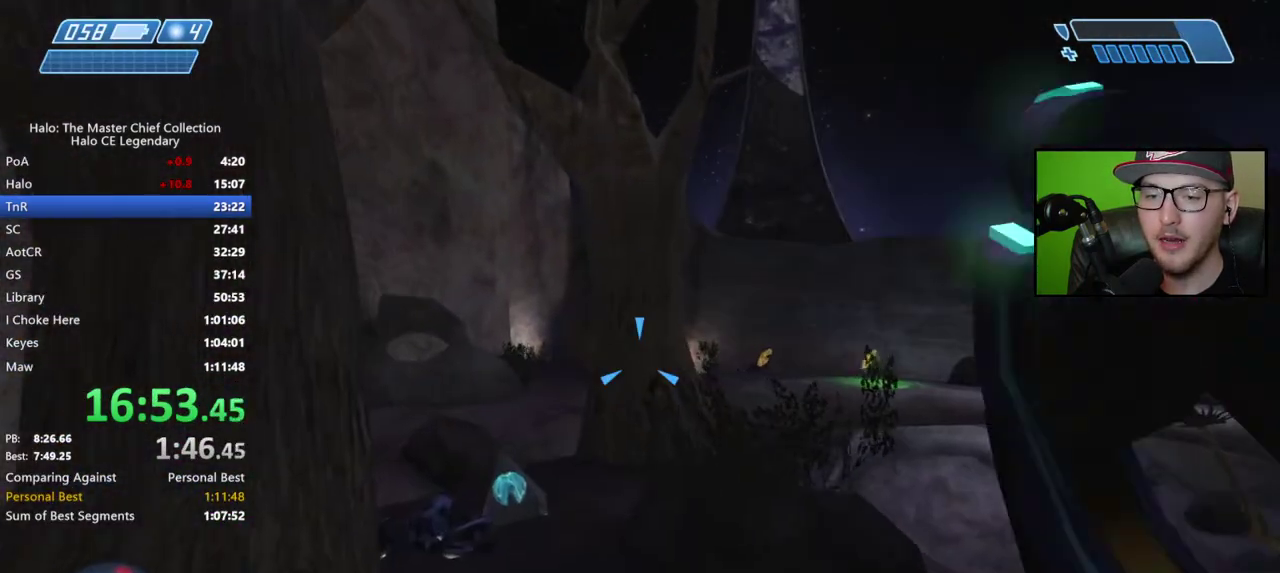
{"buttons": [], "left_stick": "up", "right_stick": "center", "events": []}
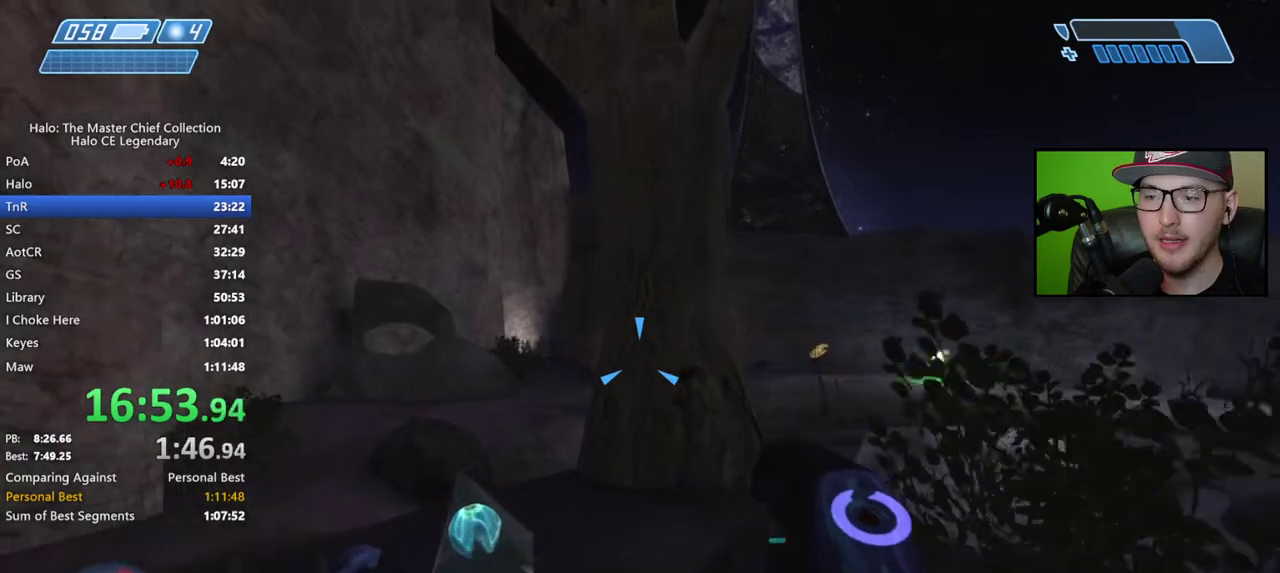
{"buttons": [], "left_stick": "up", "right_stick": "down-right", "events": [[67, "right_stick", "down-right"]]}
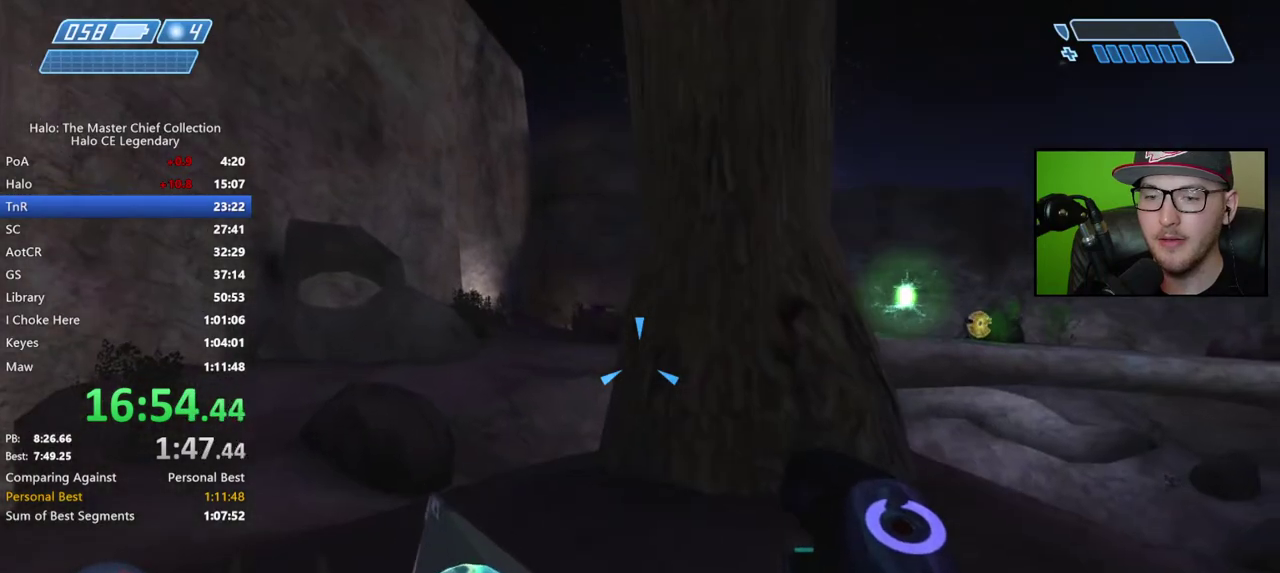
{"buttons": [], "left_stick": "up", "right_stick": "center", "events": [[450, "right_stick", "center"]]}
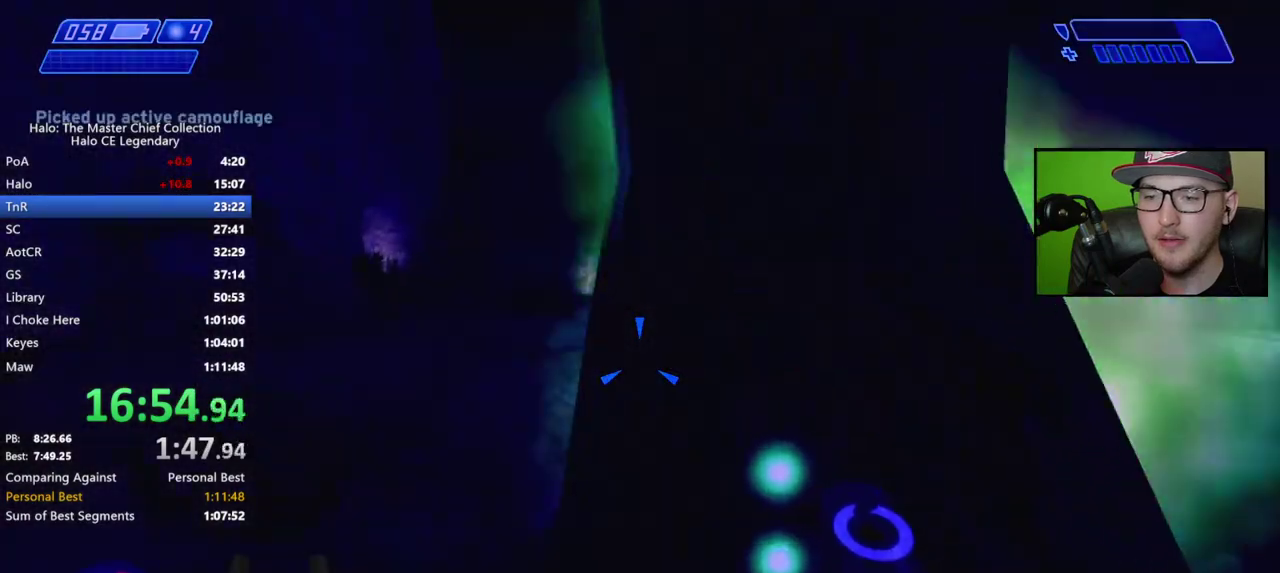
{"buttons": [], "left_stick": "center", "right_stick": "center", "events": [[100, "left_stick", "center"]]}
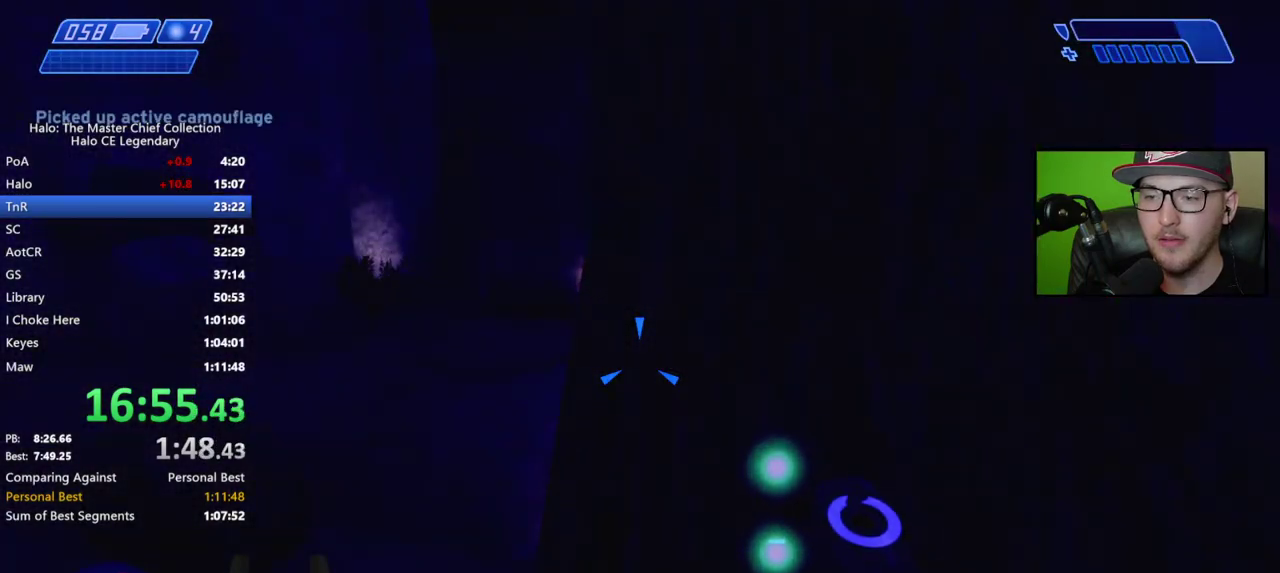
{"buttons": [], "left_stick": "left", "right_stick": "center", "events": [[367, "left_stick", "left"]]}
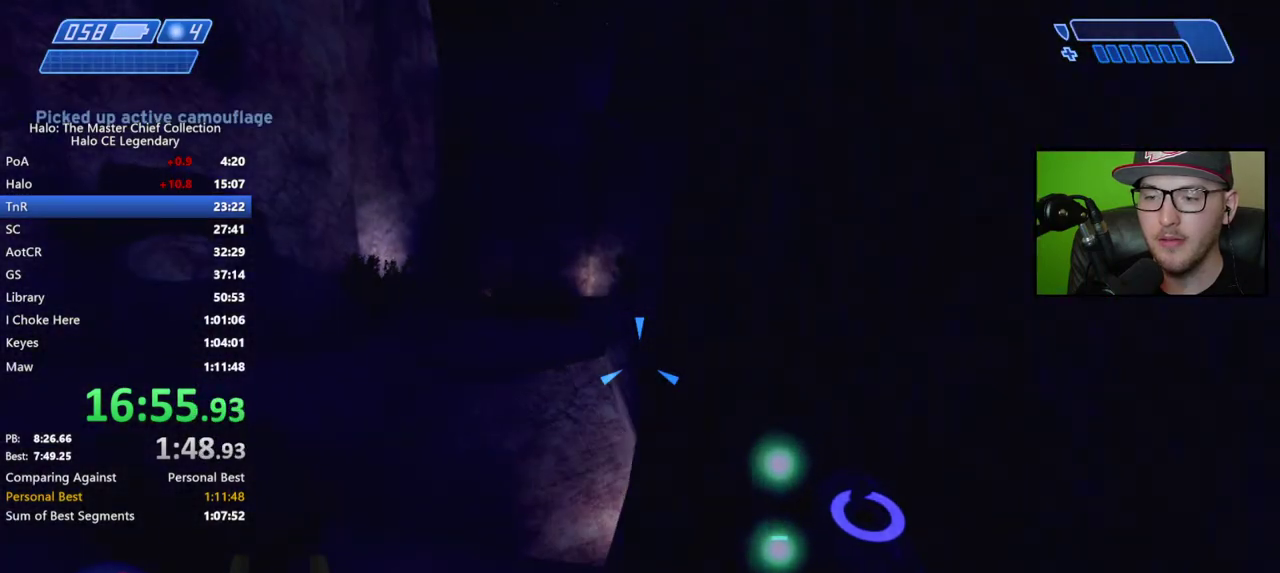
{"buttons": [], "left_stick": "up-left", "right_stick": "center", "events": [[83, "right_stick", "left"], [133, "left_stick", "up-left"], [250, "right_stick", "center"]]}
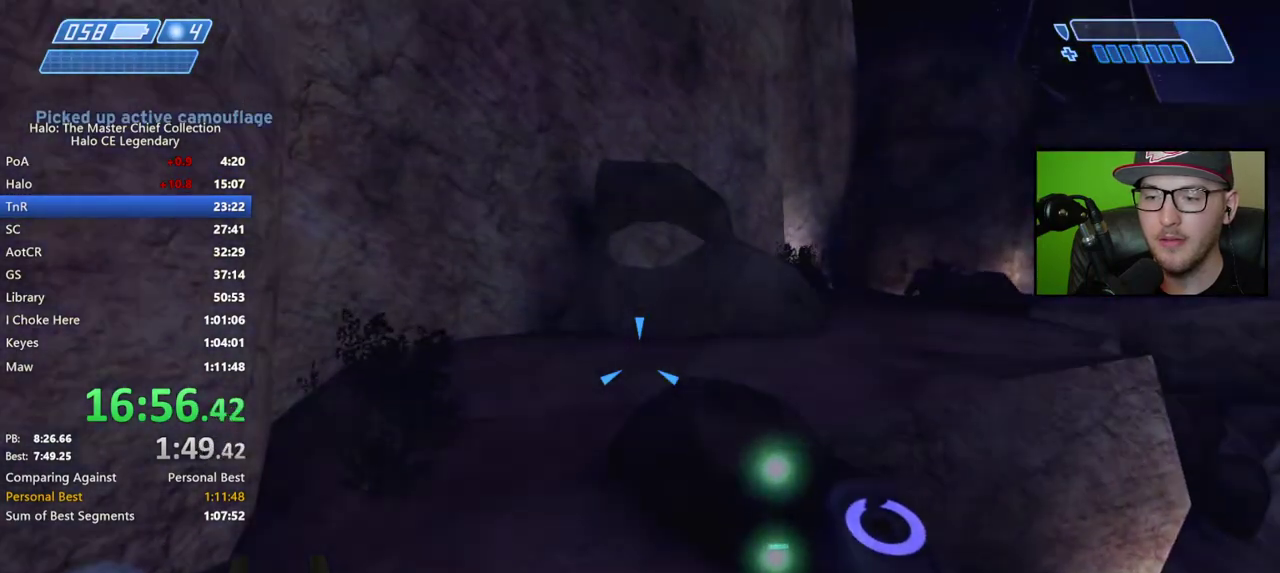
{"buttons": [], "left_stick": "up", "right_stick": "right", "events": [[83, "left_stick", "up"], [267, "right_stick", "right"]]}
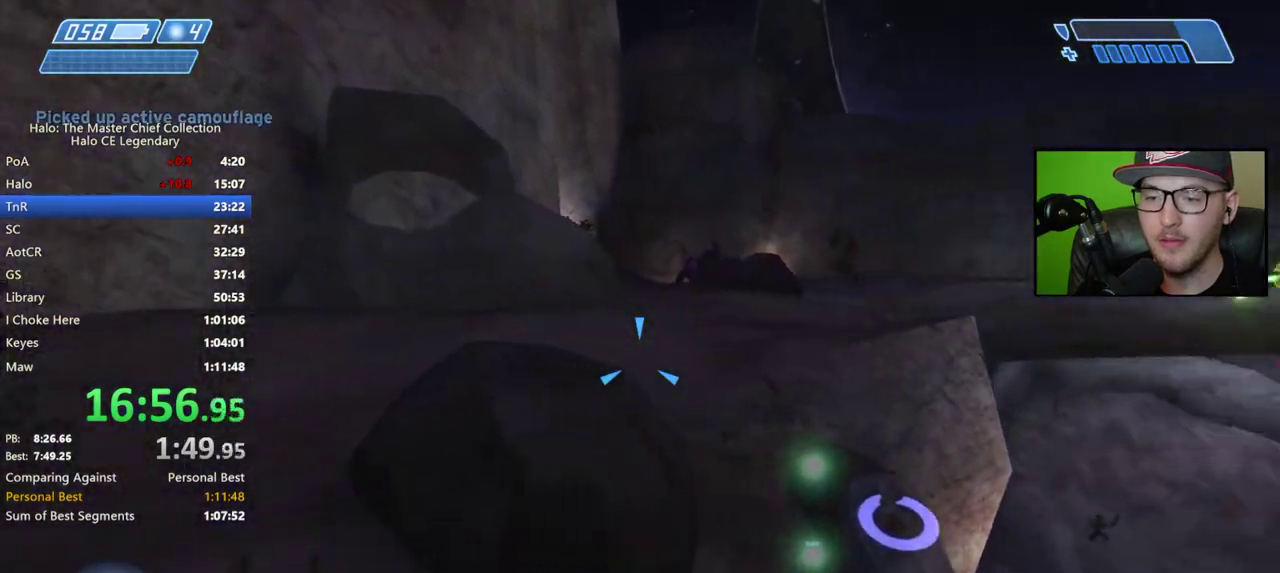
{"buttons": [], "left_stick": "up", "right_stick": "center", "events": [[33, "right_stick", "center"], [183, "A", "down"], [283, "A", "up"]]}
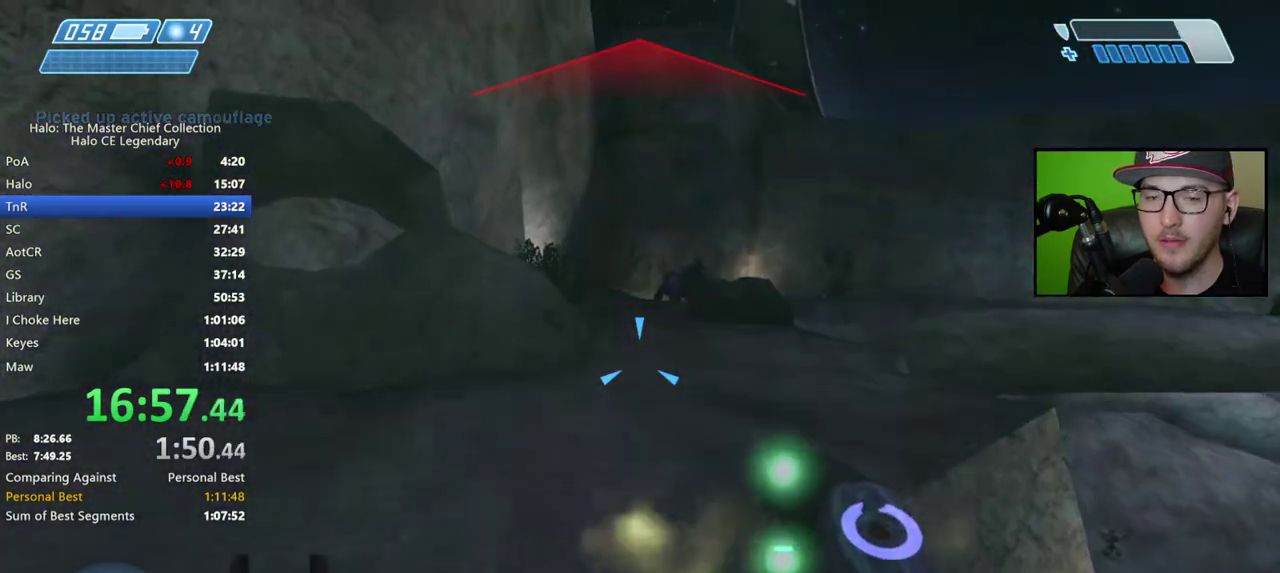
{"buttons": [], "left_stick": "up", "right_stick": "up-left", "events": [[500, "right_stick", "up-left"]]}
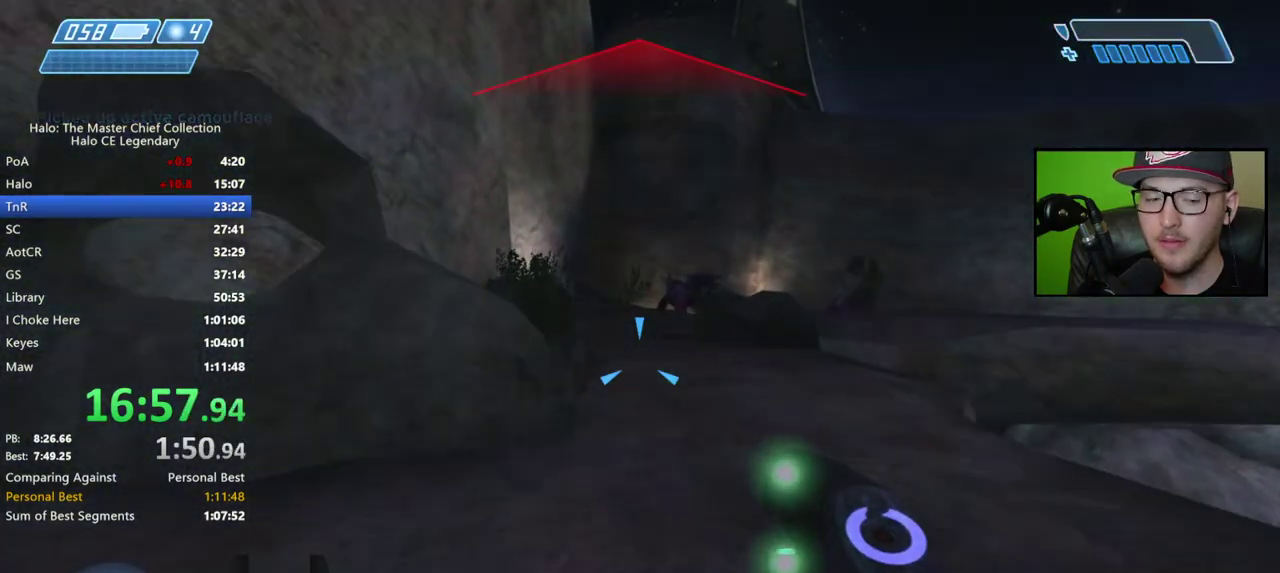
{"buttons": [], "left_stick": "up", "right_stick": "center", "events": [[200, "right_stick", "center"]]}
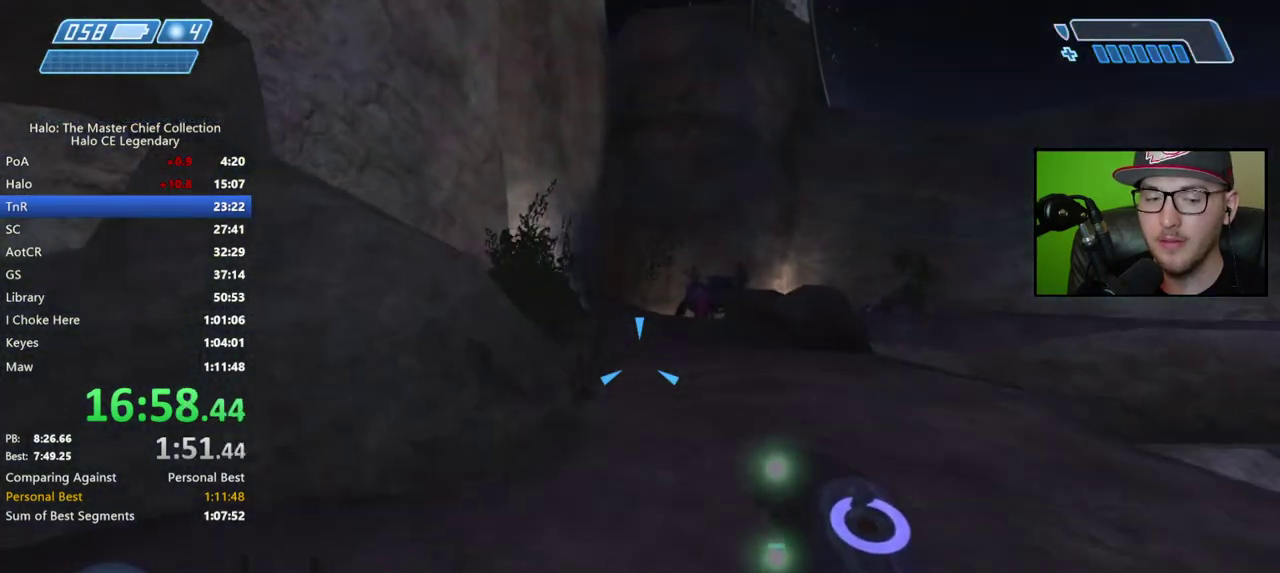
{"buttons": [], "left_stick": "up", "right_stick": "center", "events": [[317, "A", "down"], [383, "A", "up"]]}
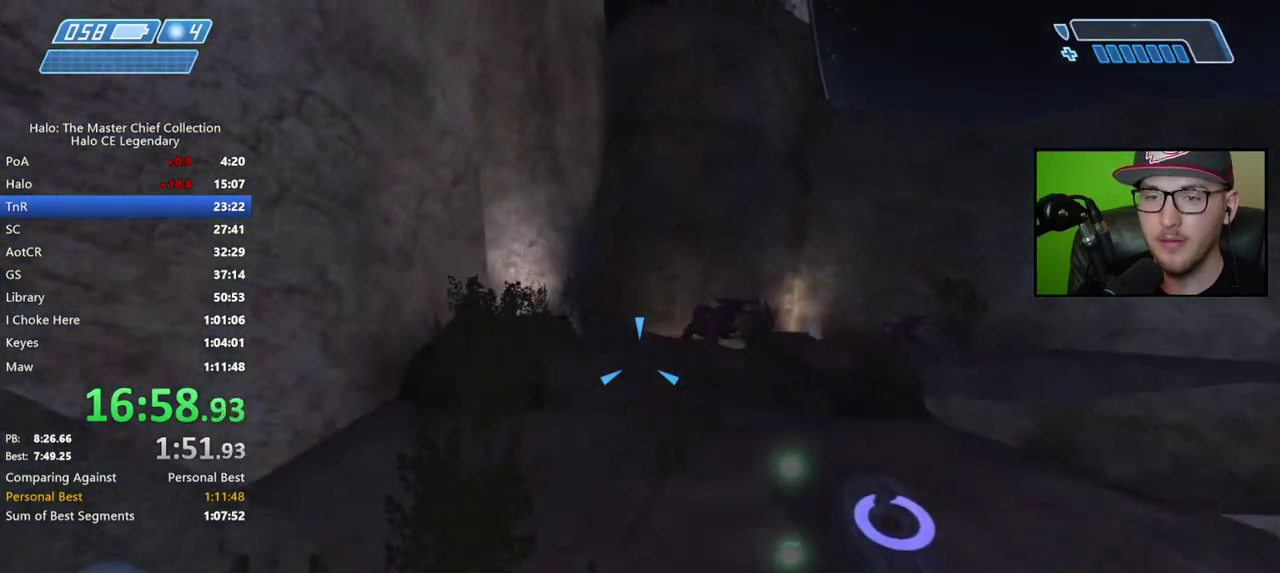
{"buttons": [], "left_stick": "up", "right_stick": "center", "events": [[33, "B", "down"], [100, "B", "up"], [150, "B", "down"], [233, "B", "up"], [417, "Y", "down"], [483, "Y", "up"]]}
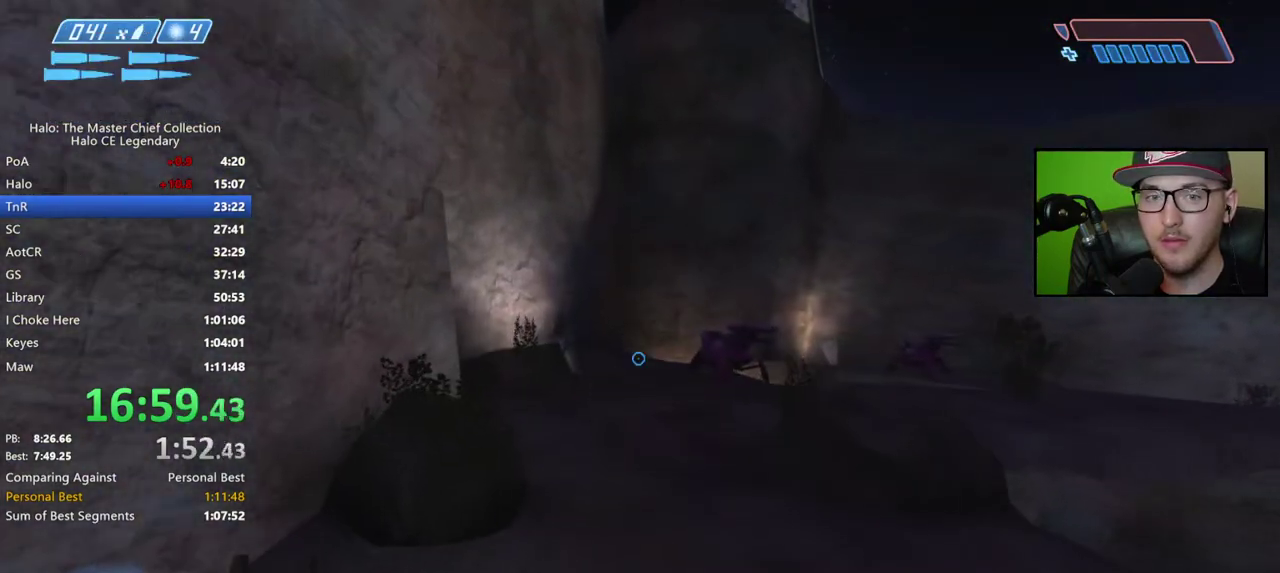
{"buttons": [], "left_stick": "up", "right_stick": "center", "events": [[233, "Y", "down"], [350, "Y", "up"]]}
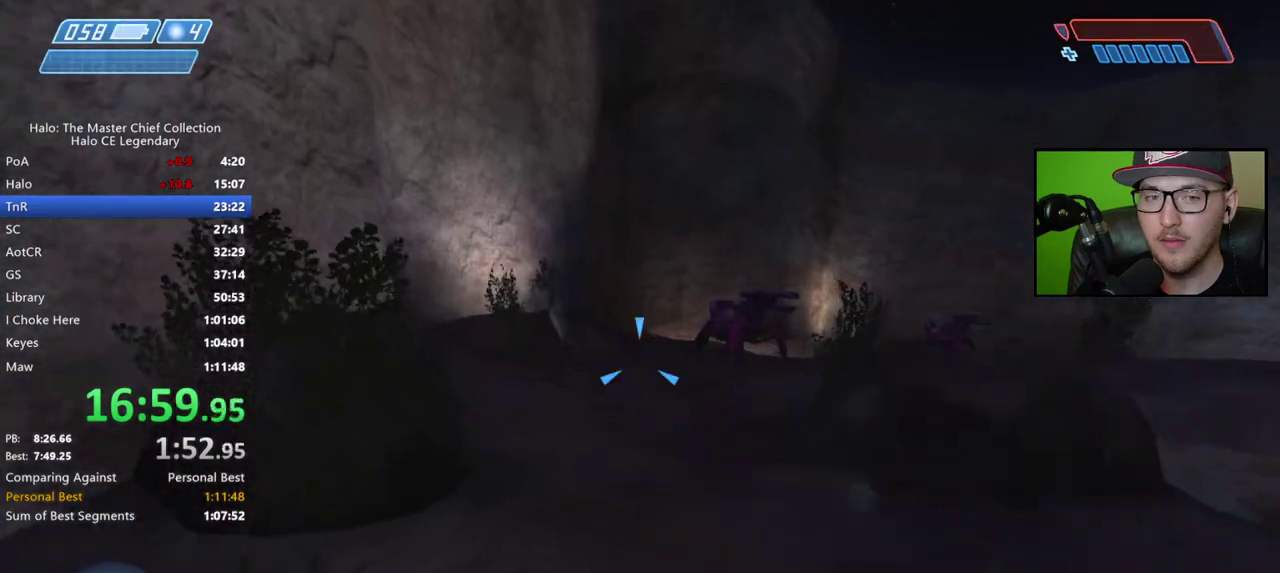
{"buttons": [], "left_stick": "up", "right_stick": "center", "events": []}
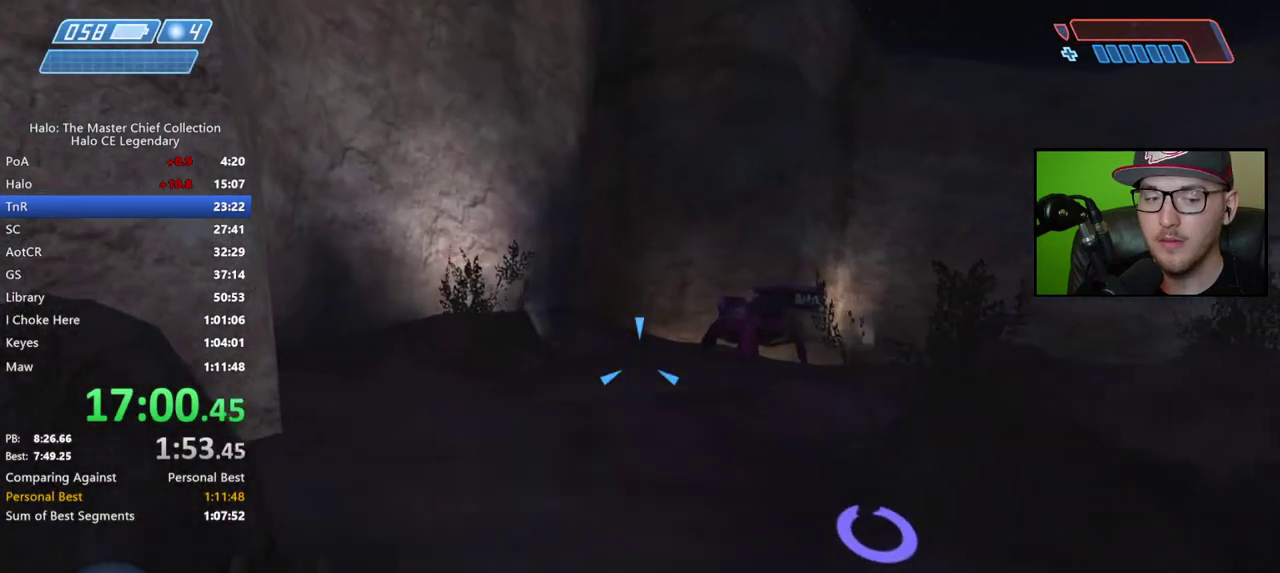
{"buttons": ["A"], "left_stick": "up", "right_stick": "center", "events": [[383, "A", "down"]]}
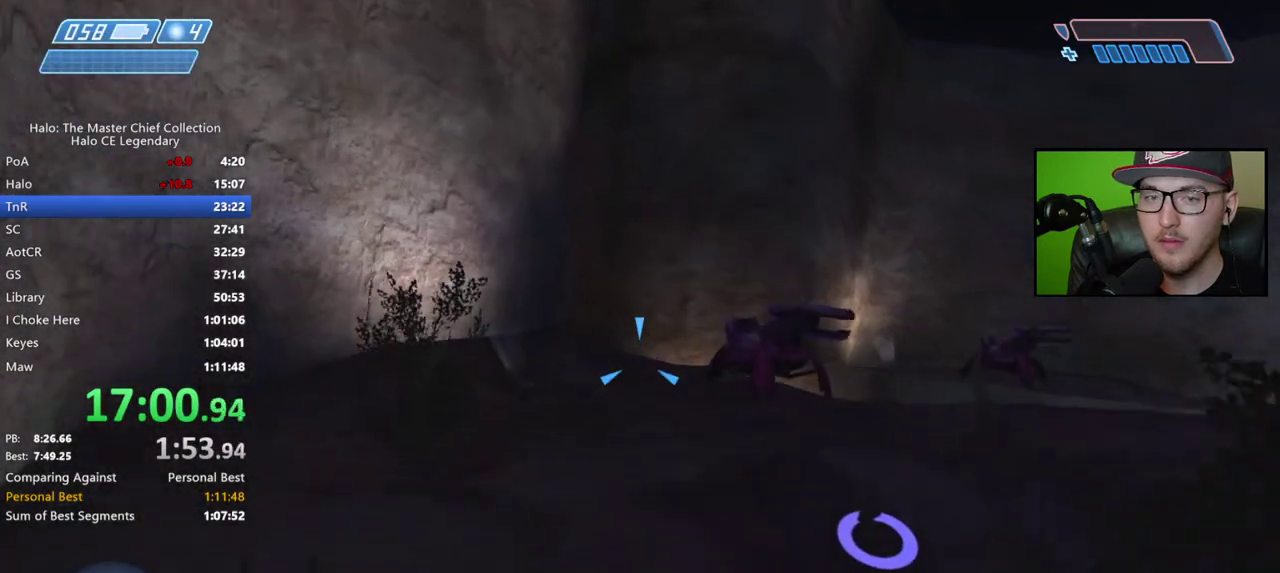
{"buttons": ["Y"], "left_stick": "up", "right_stick": "center", "events": [[117, "A", "up"], [117, "B", "down"], [200, "B", "up"], [267, "B", "down"], [333, "B", "up"], [500, "Y", "down"]]}
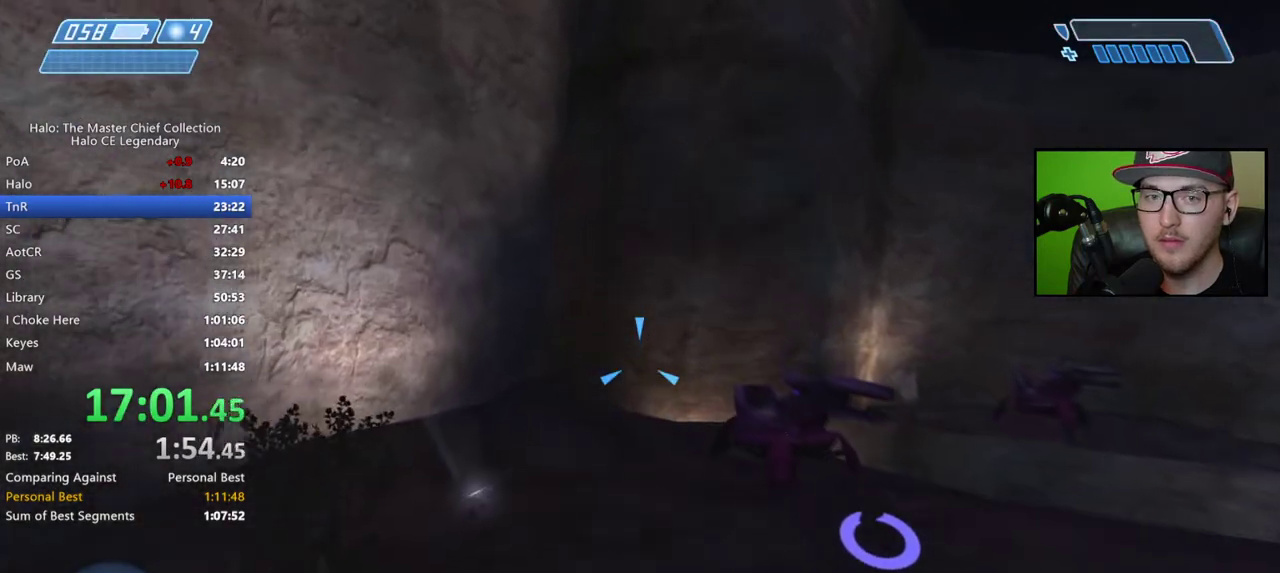
{"buttons": [], "left_stick": "up", "right_stick": "center", "events": [[83, "Y", "up"], [250, "Y", "down"], [367, "Y", "up"]]}
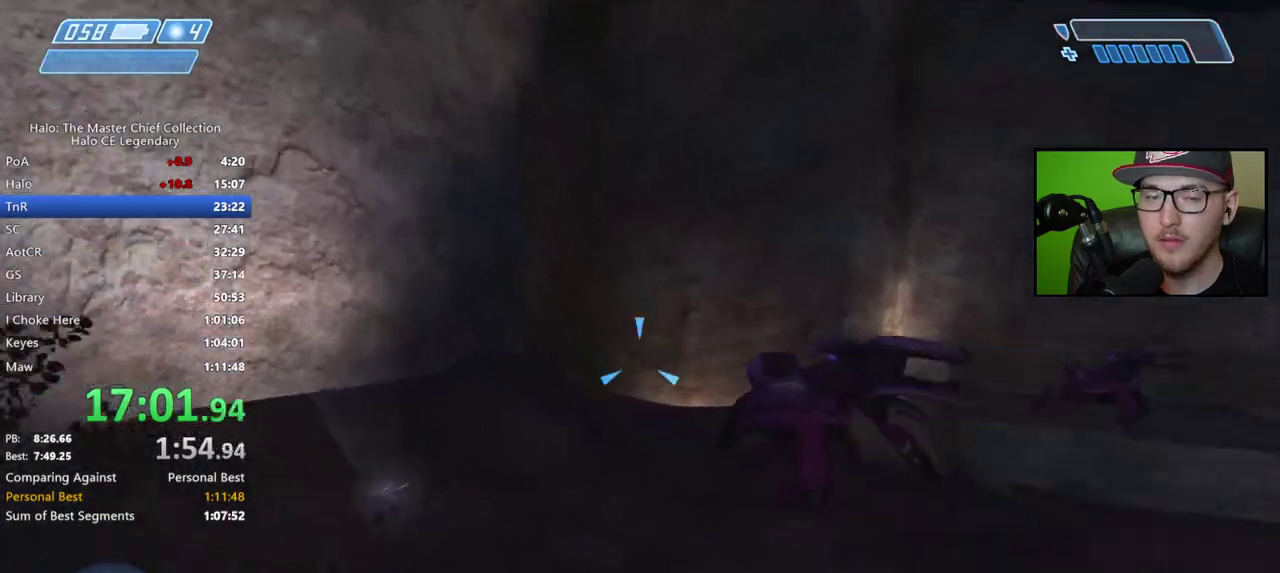
{"buttons": [], "left_stick": "up", "right_stick": "down", "events": [[383, "right_stick", "down"]]}
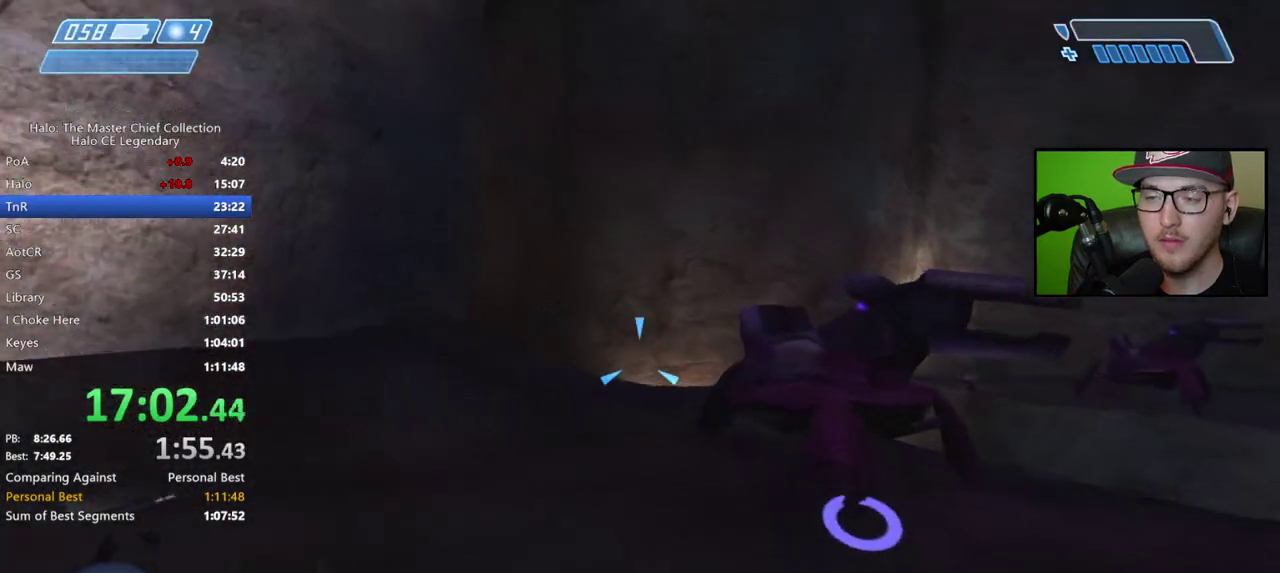
{"buttons": [], "left_stick": "up", "right_stick": "center", "events": [[417, "right_stick", "center"]]}
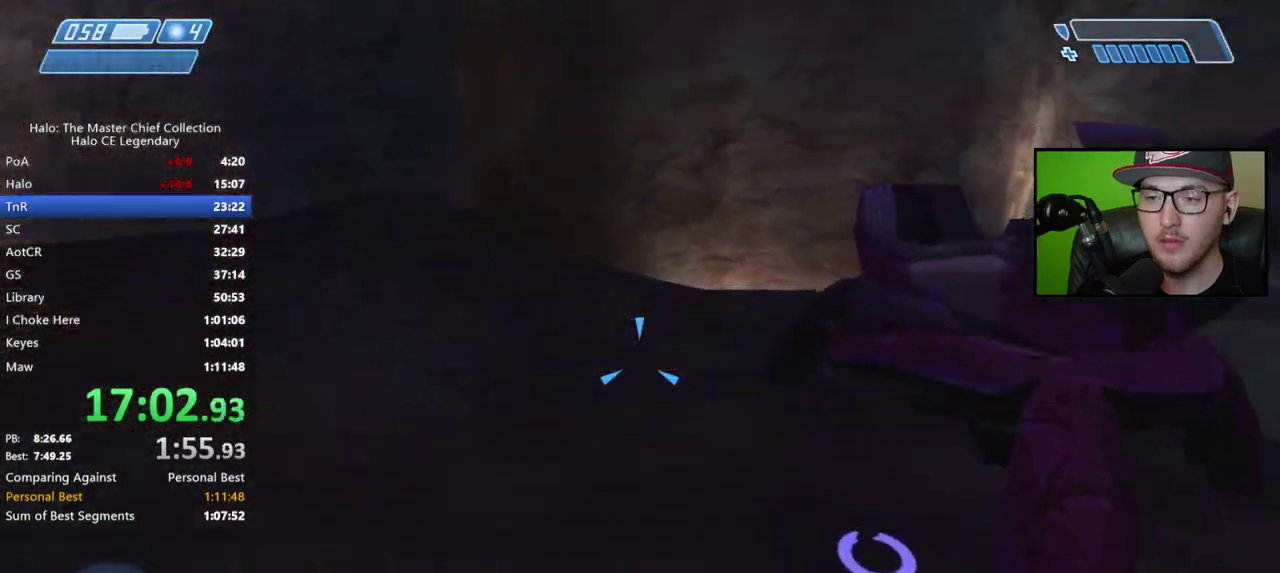
{"buttons": [], "left_stick": "up", "right_stick": "center", "events": [[67, "A", "down"], [183, "A", "up"]]}
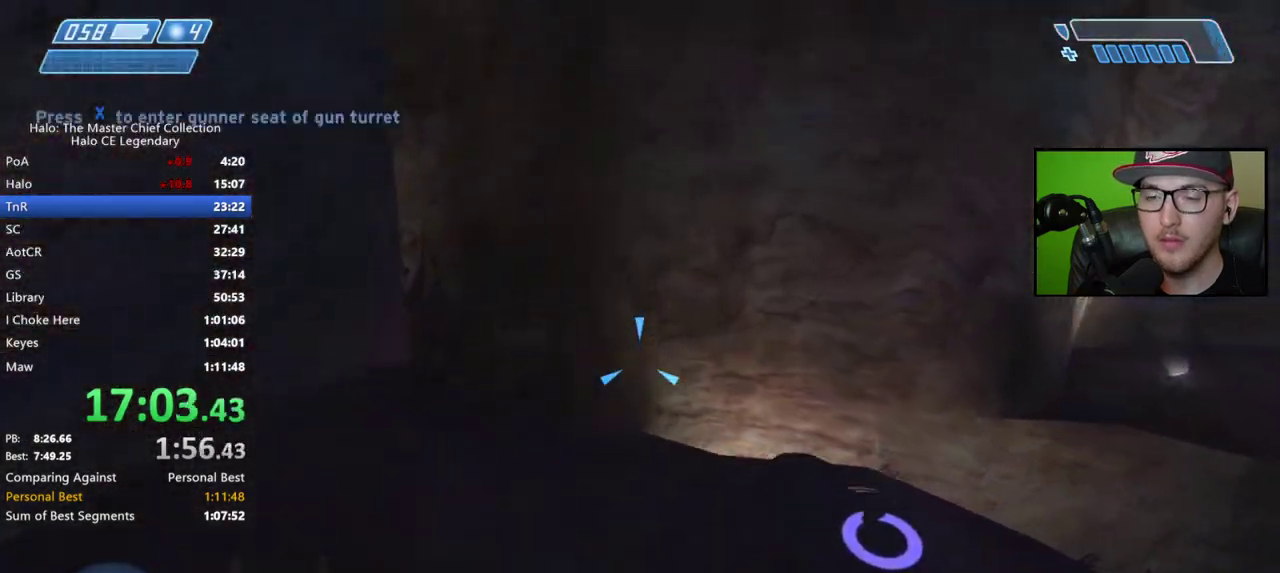
{"buttons": [], "left_stick": "up", "right_stick": "center", "events": []}
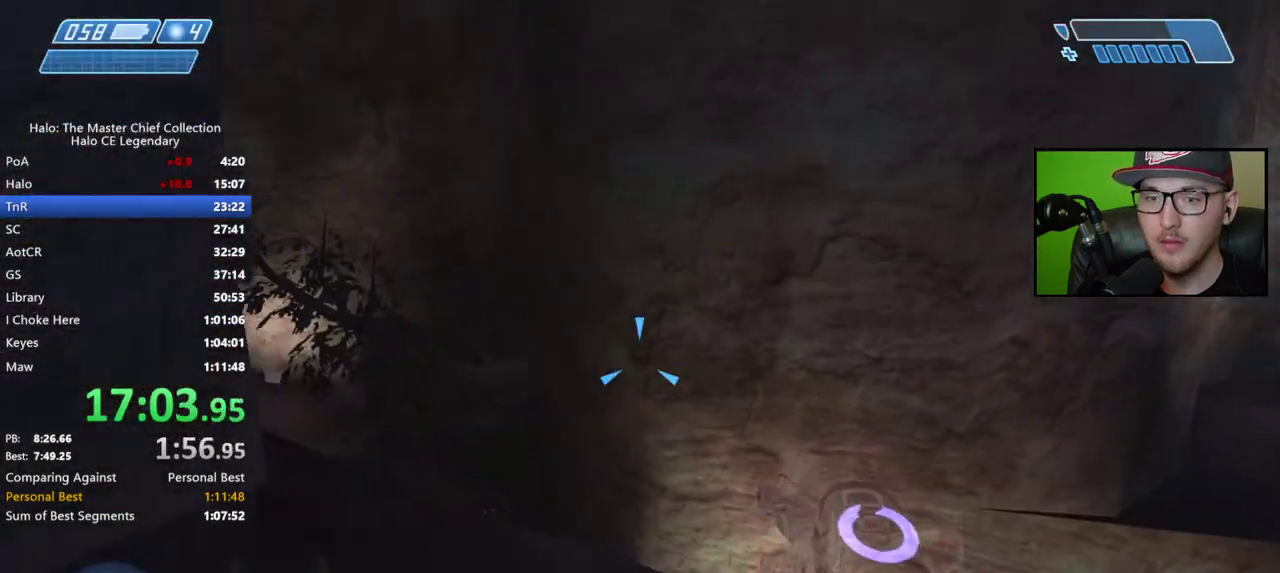
{"buttons": [], "left_stick": "up", "right_stick": "down-left", "events": [[133, "right_stick", "left"], [300, "right_stick", "center"], [467, "right_stick", "down-left"]]}
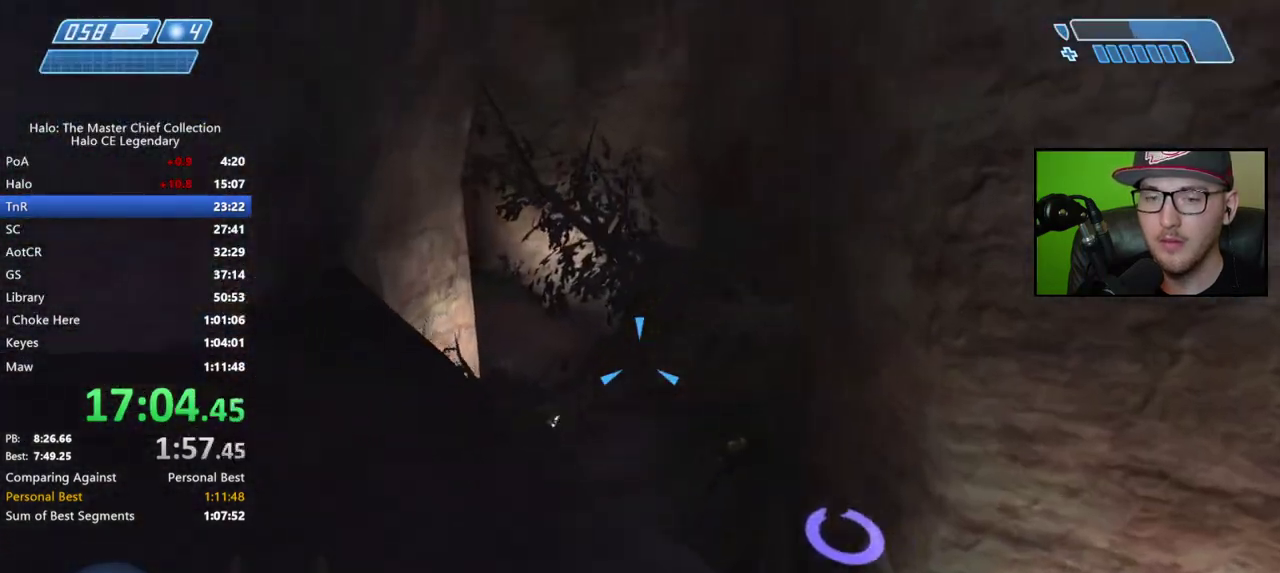
{"buttons": [], "left_stick": "up", "right_stick": "center", "events": [[83, "right_stick", "center"], [250, "A", "down"], [333, "A", "up"], [417, "A", "down"], [500, "A", "up"]]}
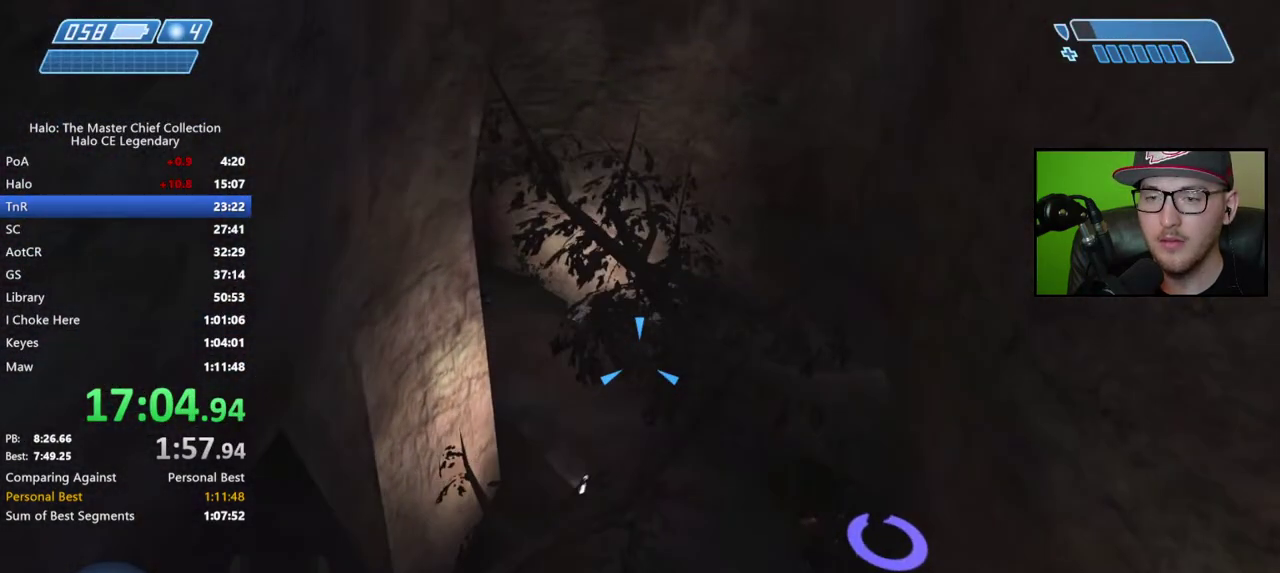
{"buttons": [], "left_stick": "up", "right_stick": "center", "events": [[250, "right_stick", "left"], [367, "right_stick", "center"]]}
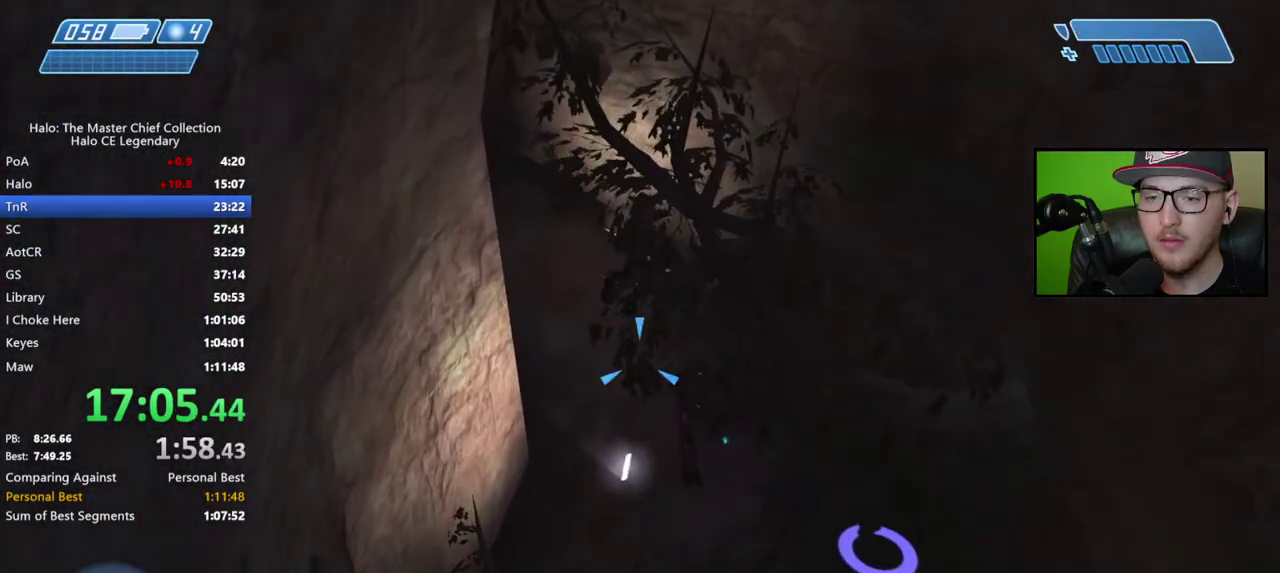
{"buttons": [], "left_stick": "up", "right_stick": "center", "events": []}
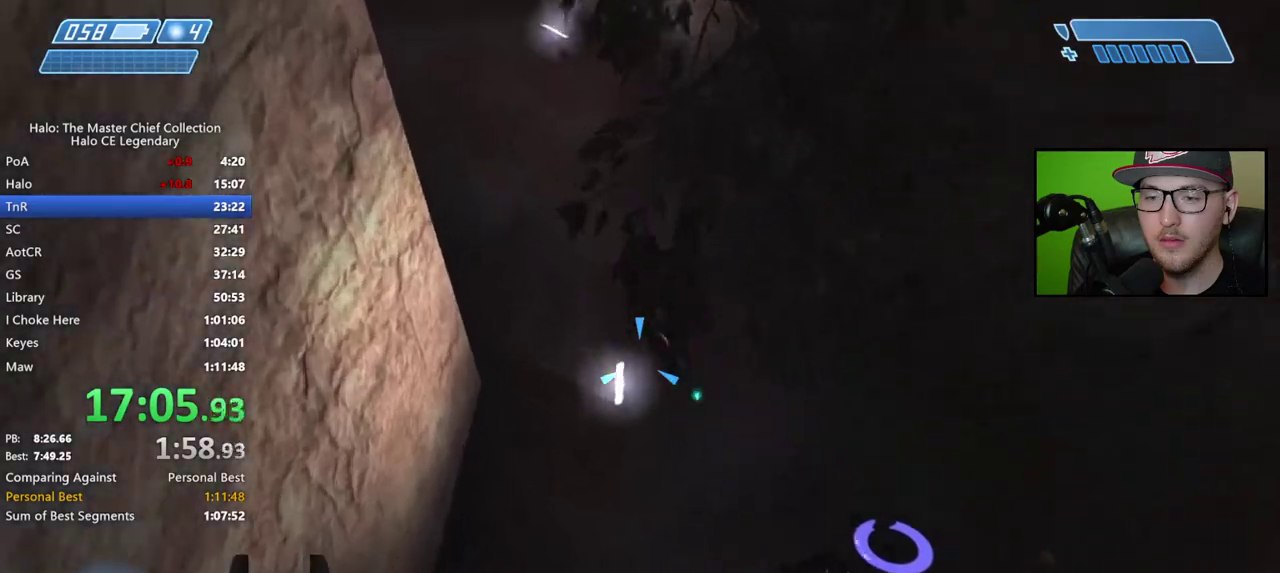
{"buttons": [], "left_stick": "up", "right_stick": "up", "events": [[317, "right_stick", "up"]]}
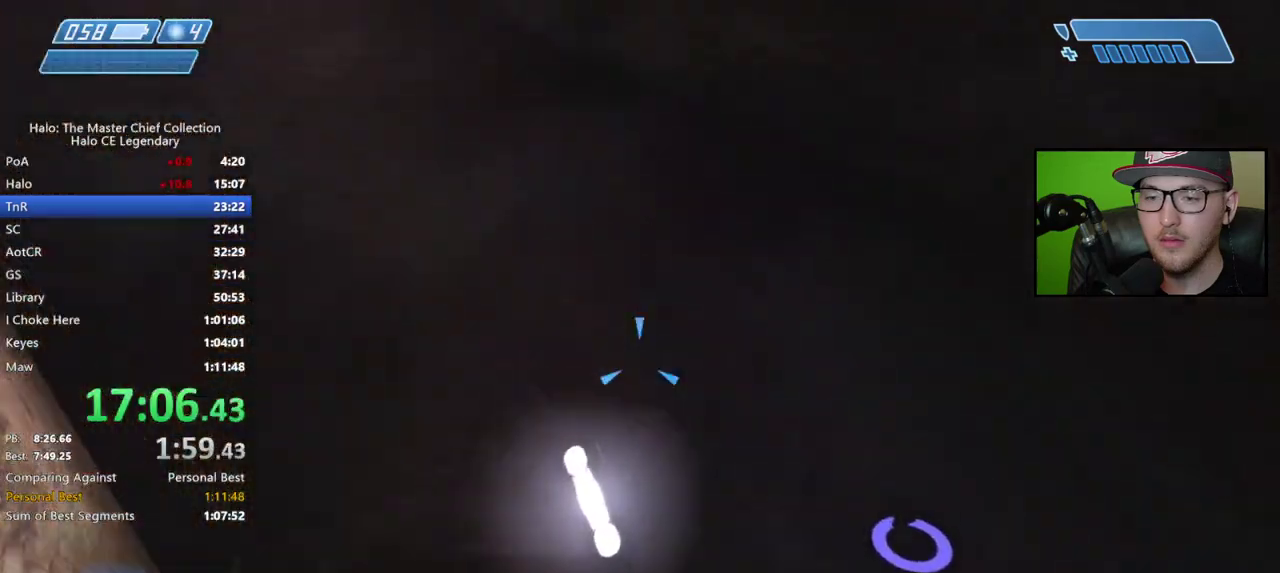
{"buttons": [], "left_stick": "up", "right_stick": "up-left", "events": [[233, "right_stick", "up-left"]]}
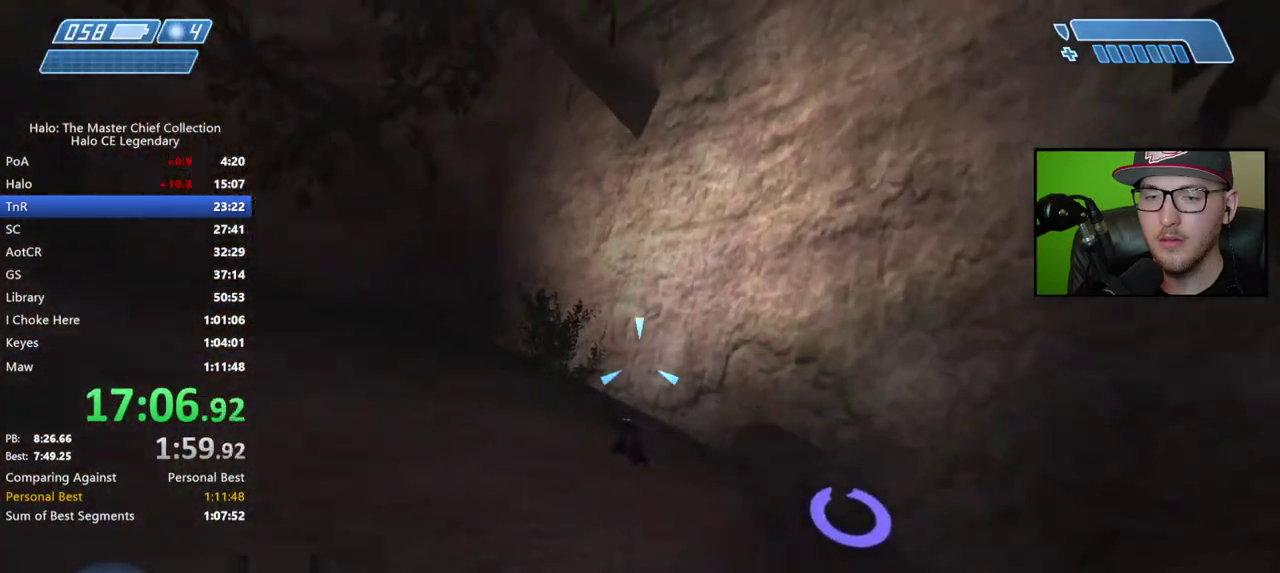
{"buttons": [], "left_stick": "up", "right_stick": "center", "events": [[167, "right_stick", "center"], [267, "Y", "down"], [350, "Y", "up"]]}
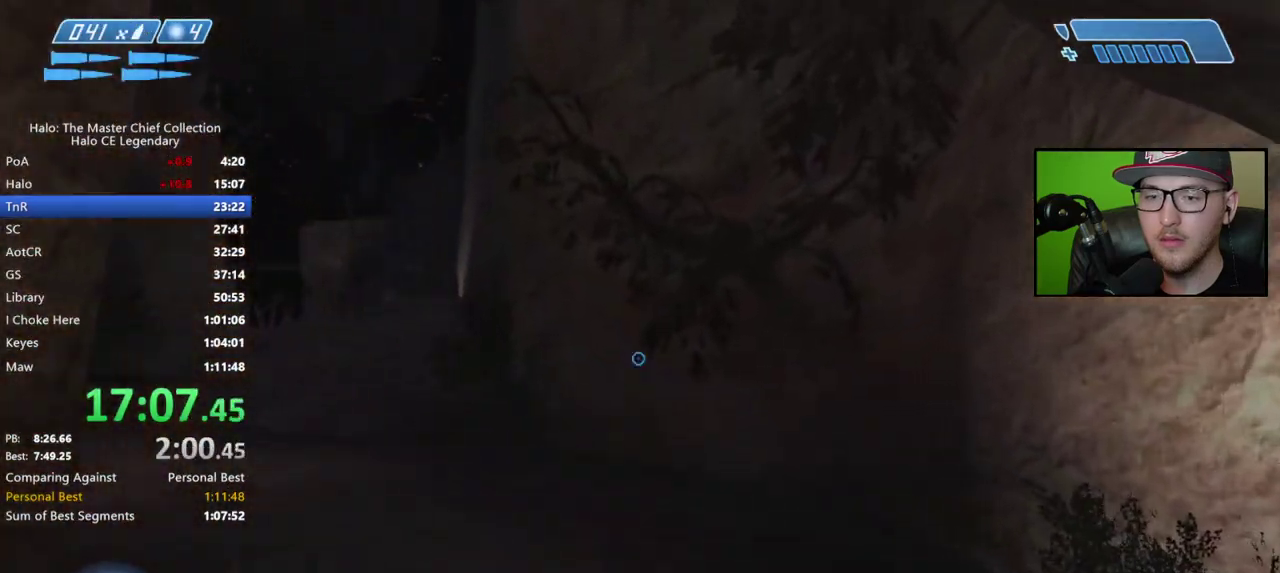
{"buttons": [], "left_stick": "up", "right_stick": "down-left"}